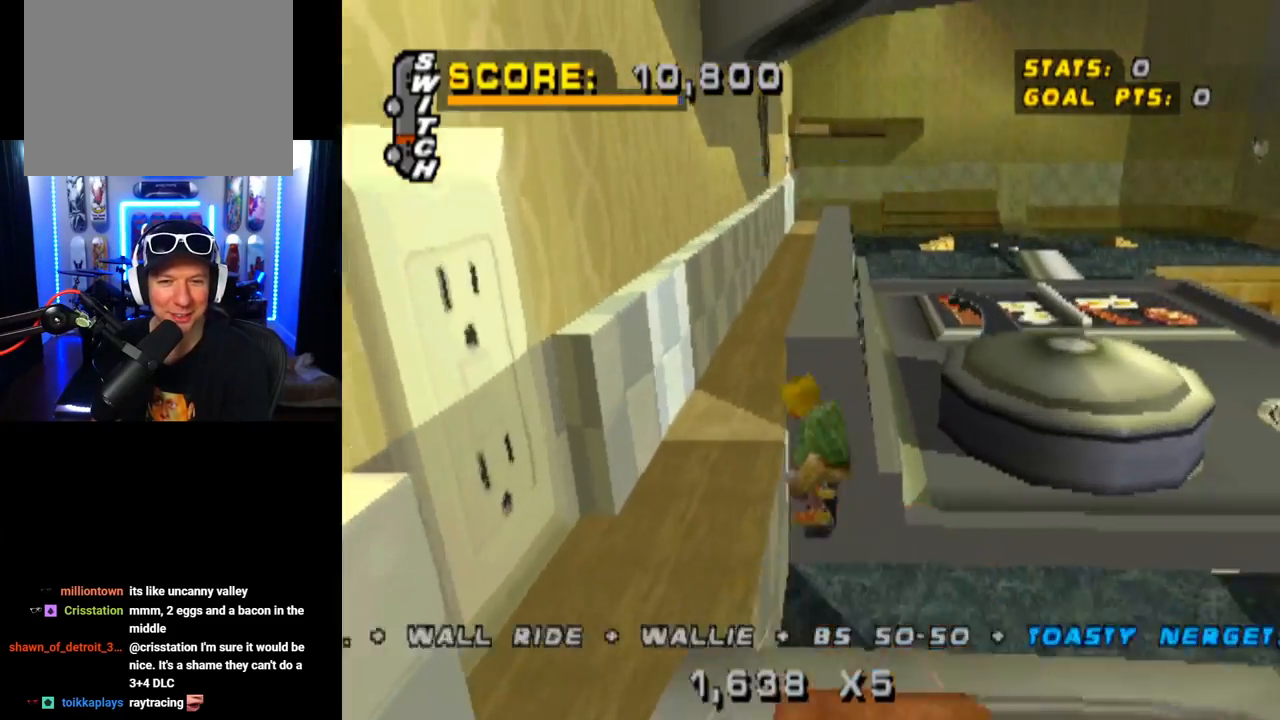
Gameplay with a controller (PlayStation layout); each line is a JSON object with the inputs held at the frame after it. "events" lists button and stick changes between this image and that frame as [ms after this image, input, new state], when the widget could be followed in between.
{"buttons": ["TRIANGLE"], "left_stick": "center", "right_stick": "center", "events": [[150, "SQUARE", "up"], [250, "DPAD_RIGHT", "up"], [384, "L1", "up"], [467, "TRIANGLE", "down"]]}
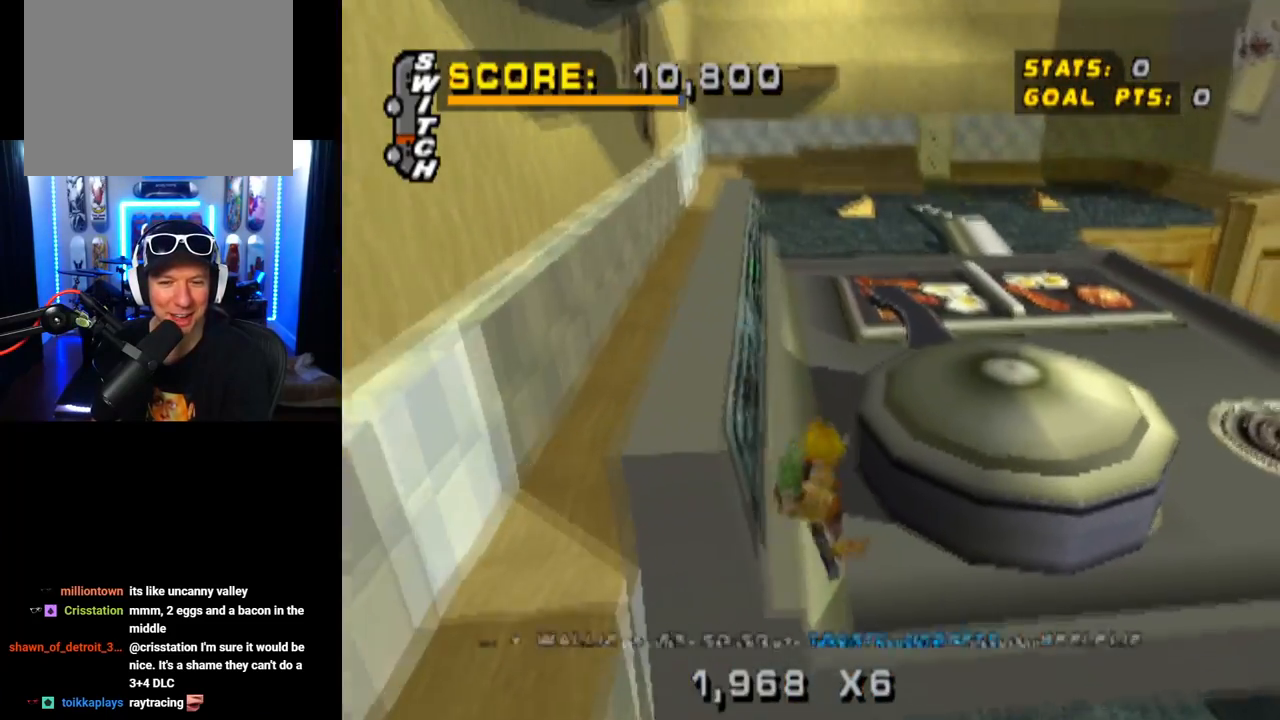
{"buttons": ["CROSS", "TRIANGLE"], "left_stick": "center", "right_stick": "center", "events": [[483, "CROSS", "down"]]}
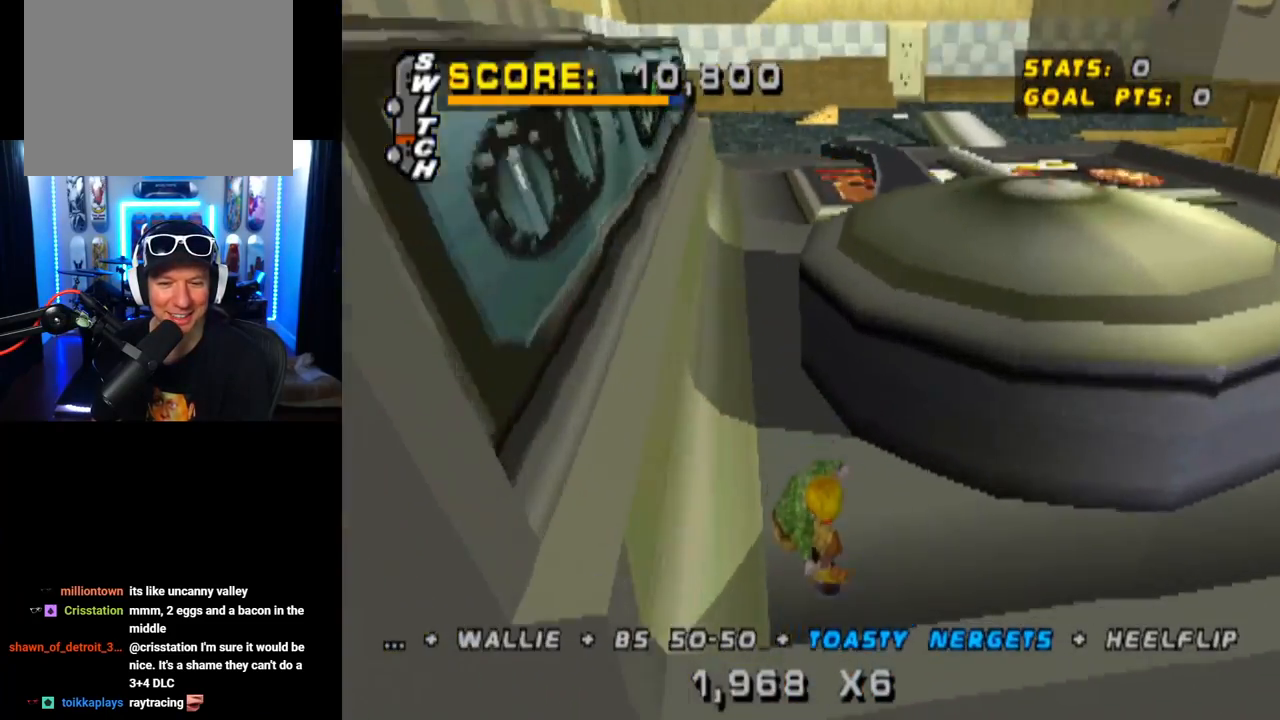
{"buttons": ["CROSS", "DPAD_DOWN"], "left_stick": "center", "right_stick": "center", "events": [[17, "TRIANGLE", "up"], [117, "DPAD_DOWN", "down"]]}
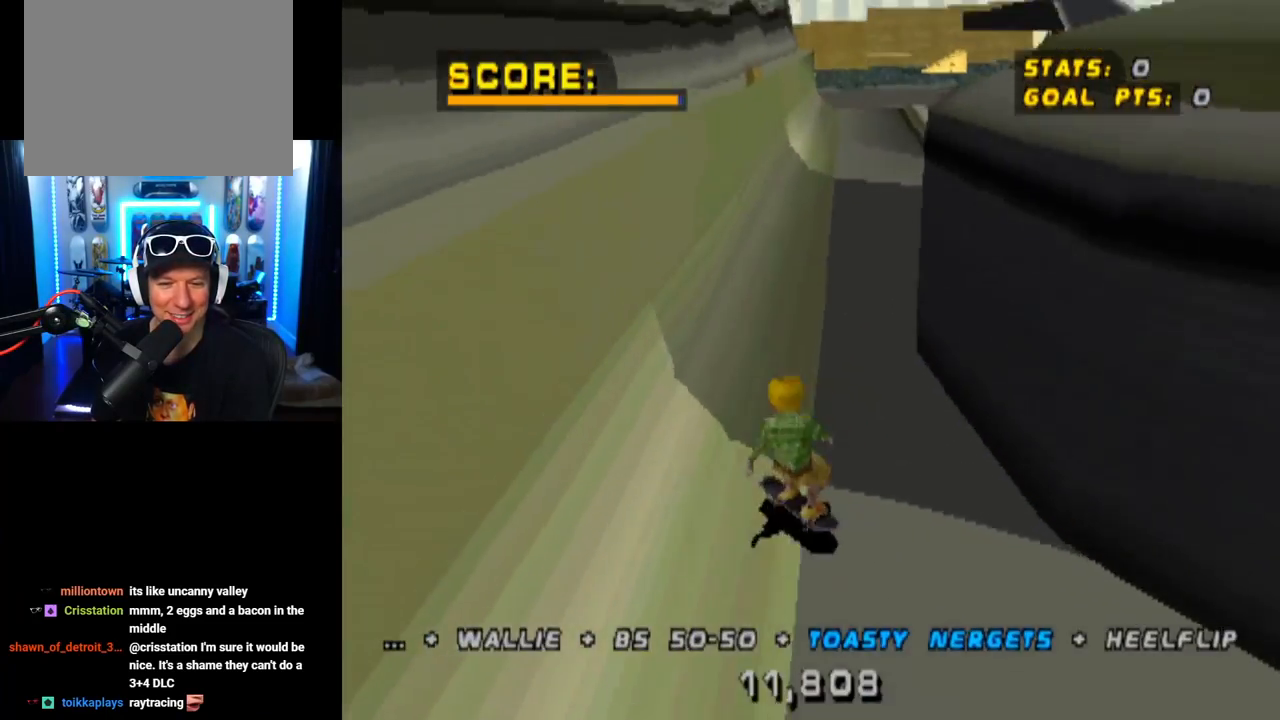
{"buttons": ["CROSS"], "left_stick": "center", "right_stick": "center", "events": [[317, "DPAD_RIGHT", "down"], [417, "DPAD_DOWN", "up"], [483, "DPAD_RIGHT", "up"]]}
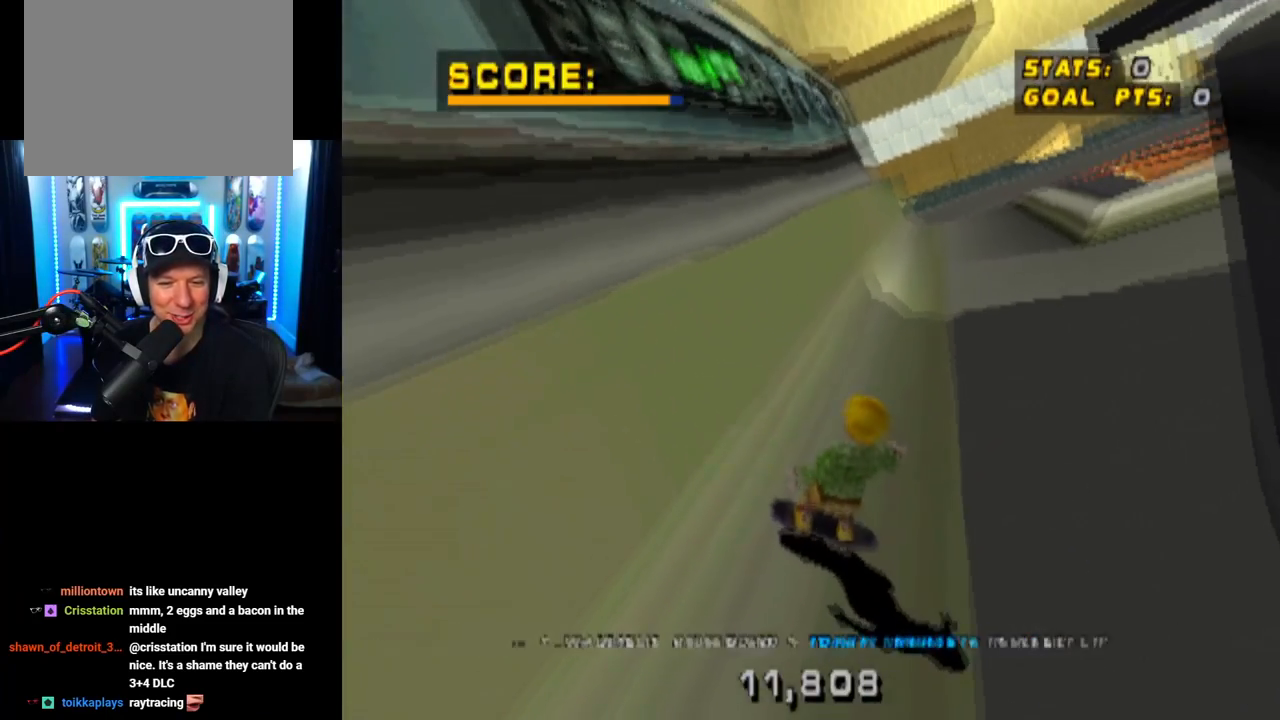
{"buttons": ["CROSS"], "left_stick": "center", "right_stick": "center", "events": []}
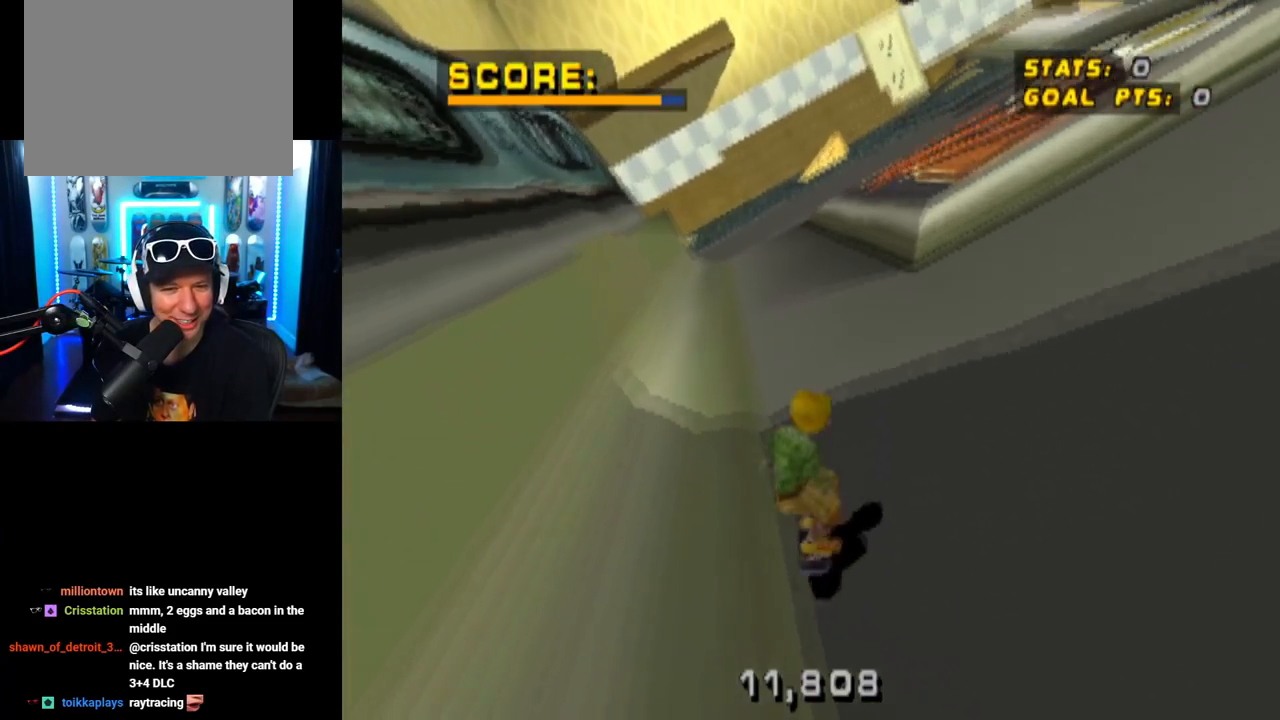
{"buttons": ["CROSS"], "left_stick": "center", "right_stick": "center", "events": [[66, "DPAD_LEFT", "down"], [200, "DPAD_LEFT", "up"]]}
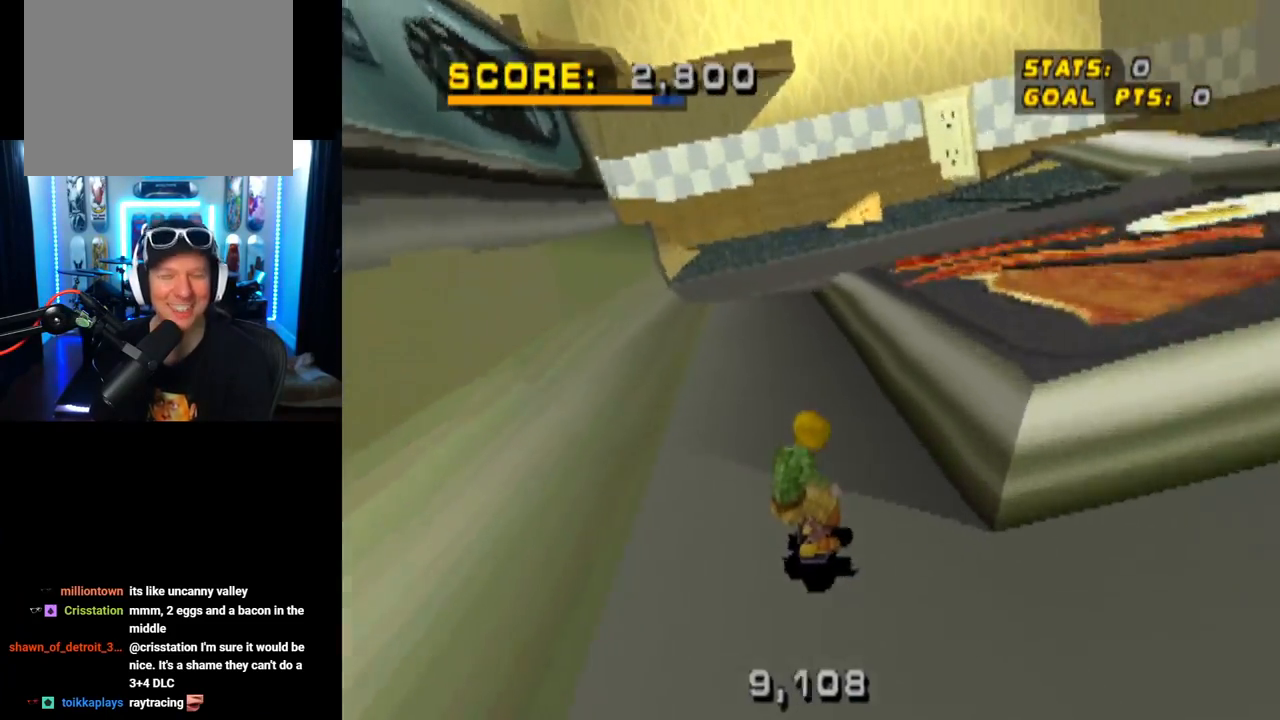
{"buttons": ["CROSS", "DPAD_DOWN", "DPAD_LEFT"], "left_stick": "center", "right_stick": "center", "events": [[117, "DPAD_RIGHT", "down"], [284, "DPAD_RIGHT", "up"], [450, "DPAD_LEFT", "down"], [467, "DPAD_DOWN", "down"]]}
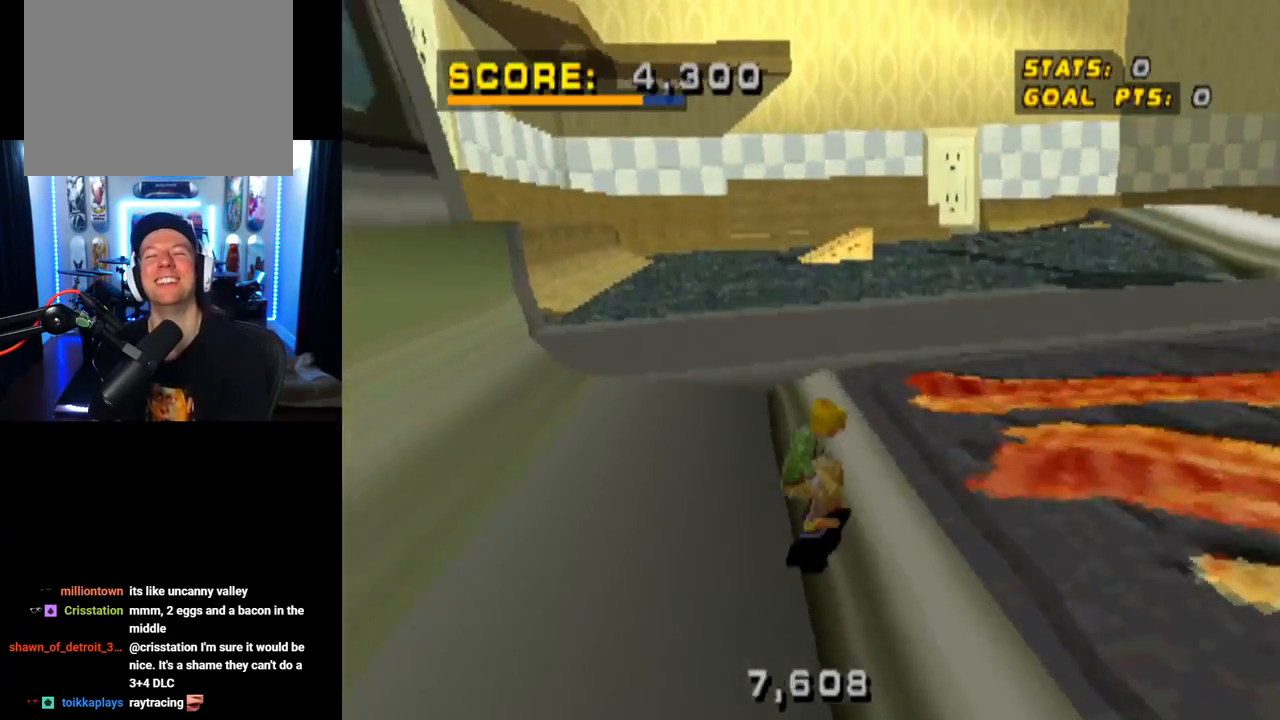
{"buttons": ["CROSS", "DPAD_DOWN", "DPAD_LEFT"], "left_stick": "center", "right_stick": "center", "events": []}
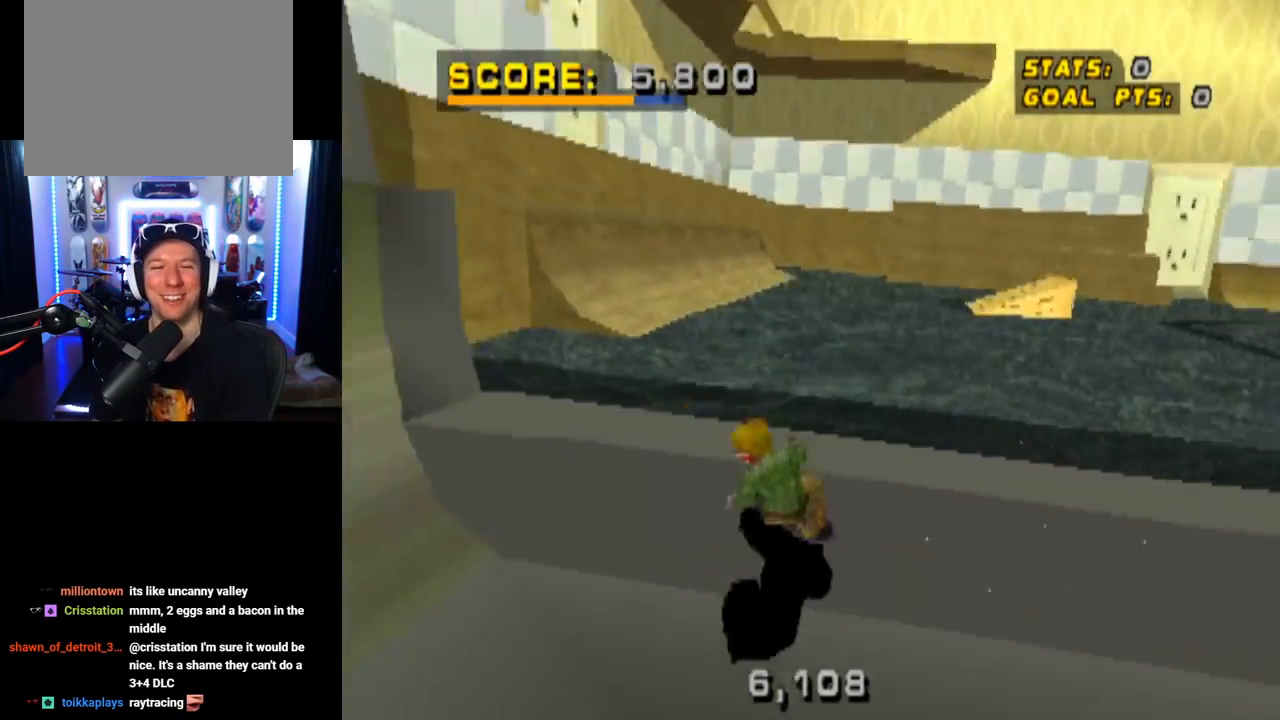
{"buttons": ["TRIANGLE"], "left_stick": "center", "right_stick": "center", "events": [[267, "DPAD_DOWN", "up"], [284, "CROSS", "up"], [284, "DPAD_LEFT", "up"], [334, "TRIANGLE", "down"]]}
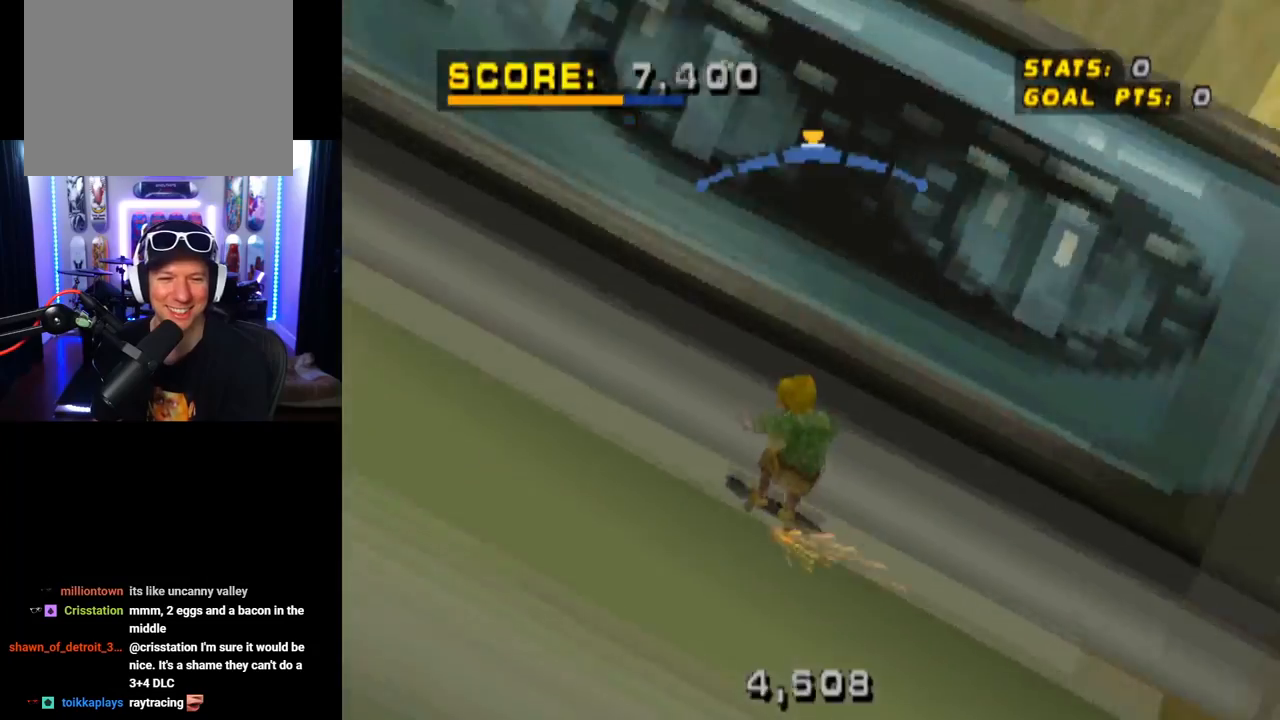
{"buttons": ["TRIANGLE", "L1", "DPAD_DOWN", "DPAD_RIGHT"], "left_stick": "center", "right_stick": "center", "events": [[283, "DPAD_RIGHT", "down"], [300, "CROSS", "down"], [317, "DPAD_DOWN", "down"], [333, "L1", "down"], [450, "CROSS", "up"]]}
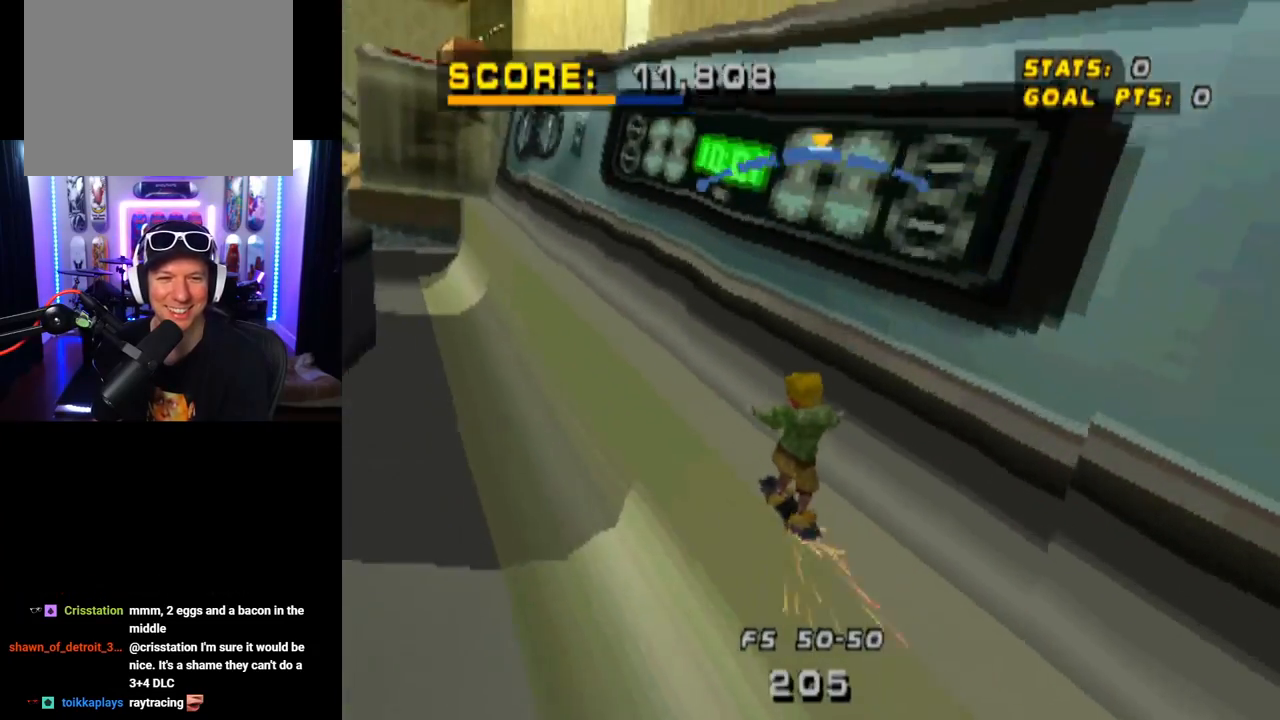
{"buttons": ["TRIANGLE", "L1"], "left_stick": "center", "right_stick": "center", "events": [[17, "DPAD_DOWN", "up"], [100, "DPAD_RIGHT", "up"], [167, "DPAD_UP", "down"], [184, "CROSS", "down"], [317, "CROSS", "up"], [467, "DPAD_UP", "up"]]}
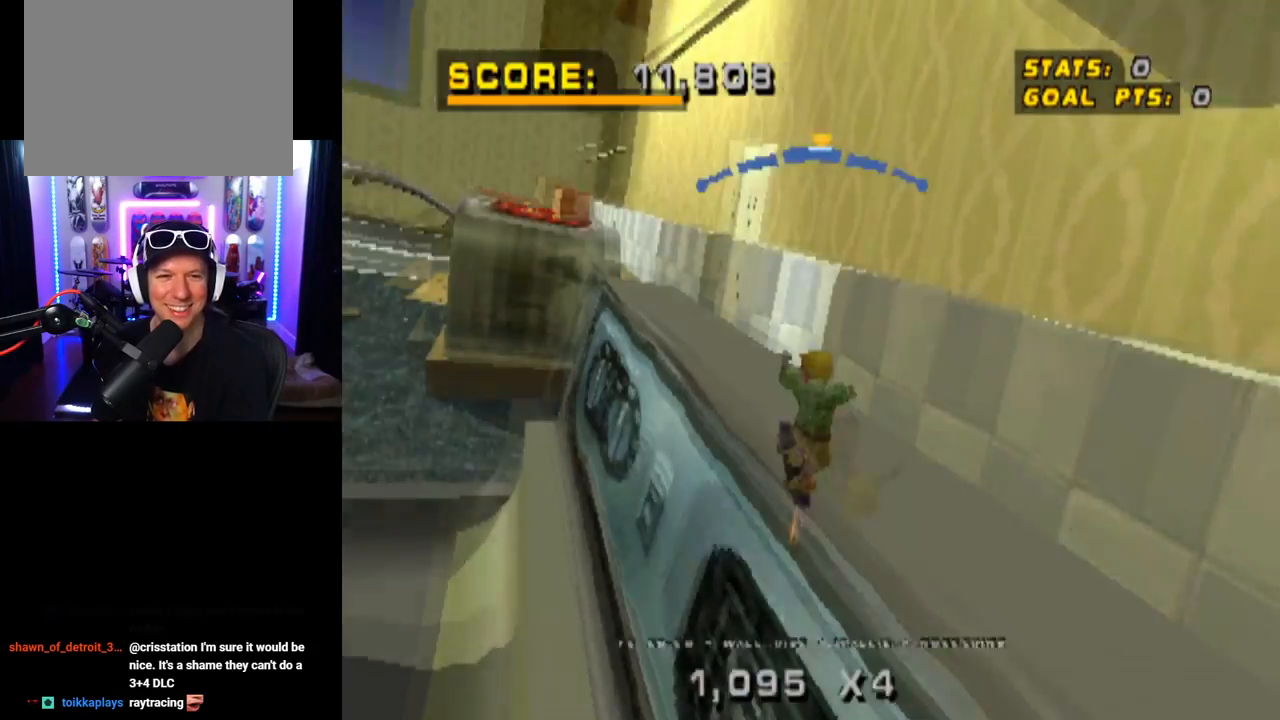
{"buttons": ["CROSS", "TRIANGLE"], "left_stick": "center", "right_stick": "center", "events": [[66, "L1", "up"], [283, "CROSS", "down"]]}
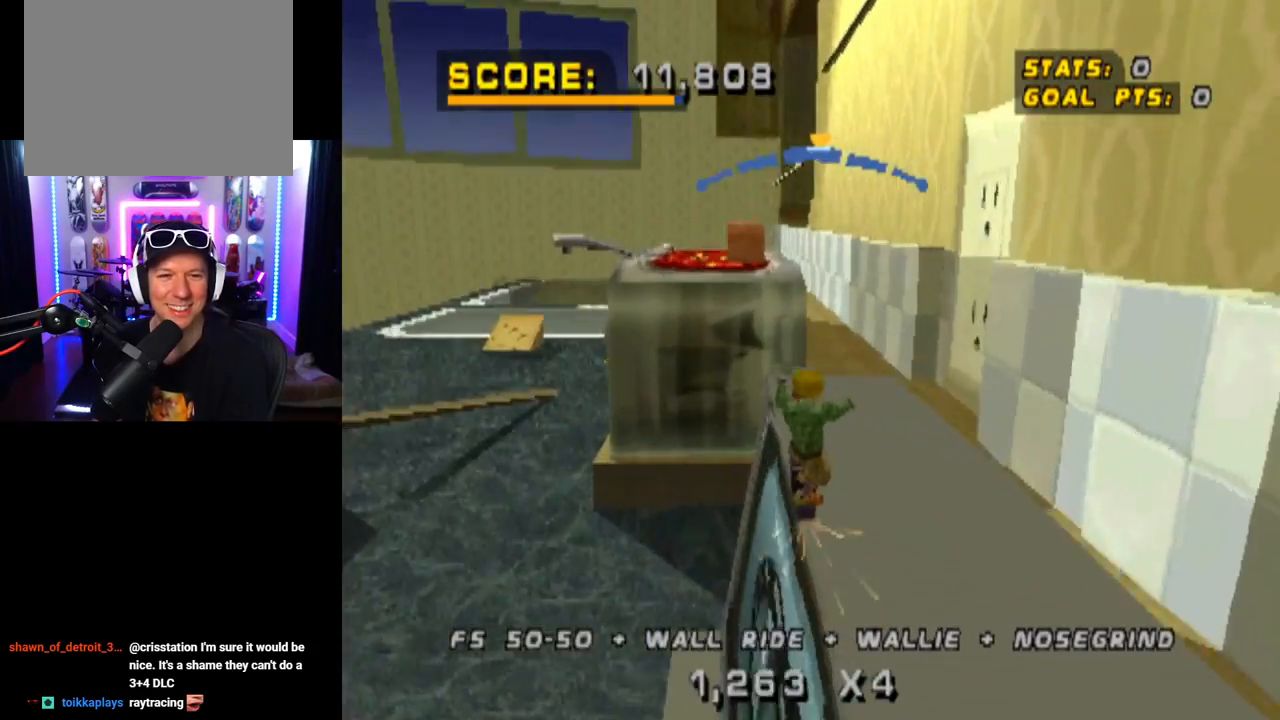
{"buttons": ["TRIANGLE"], "left_stick": "center", "right_stick": "center", "events": [[217, "CROSS", "up"]]}
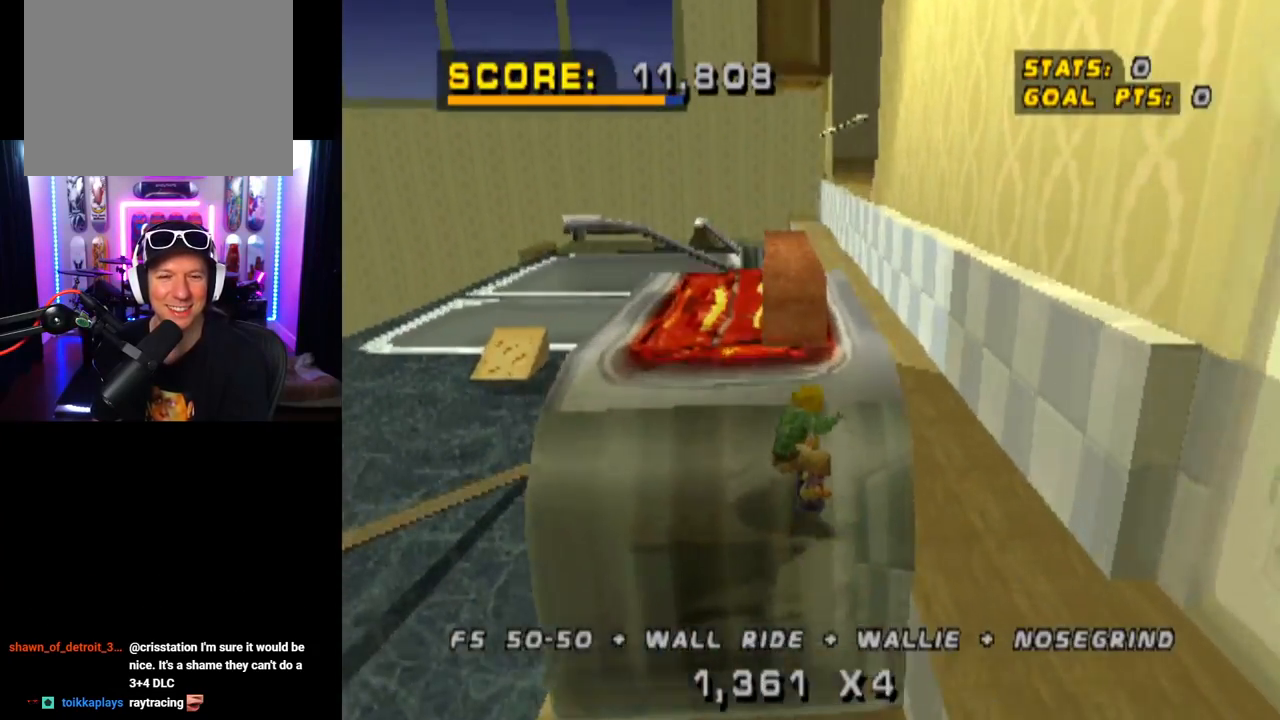
{"buttons": ["TRIANGLE", "DPAD_DOWN"], "left_stick": "center", "right_stick": "center", "events": [[266, "DPAD_DOWN", "down"]]}
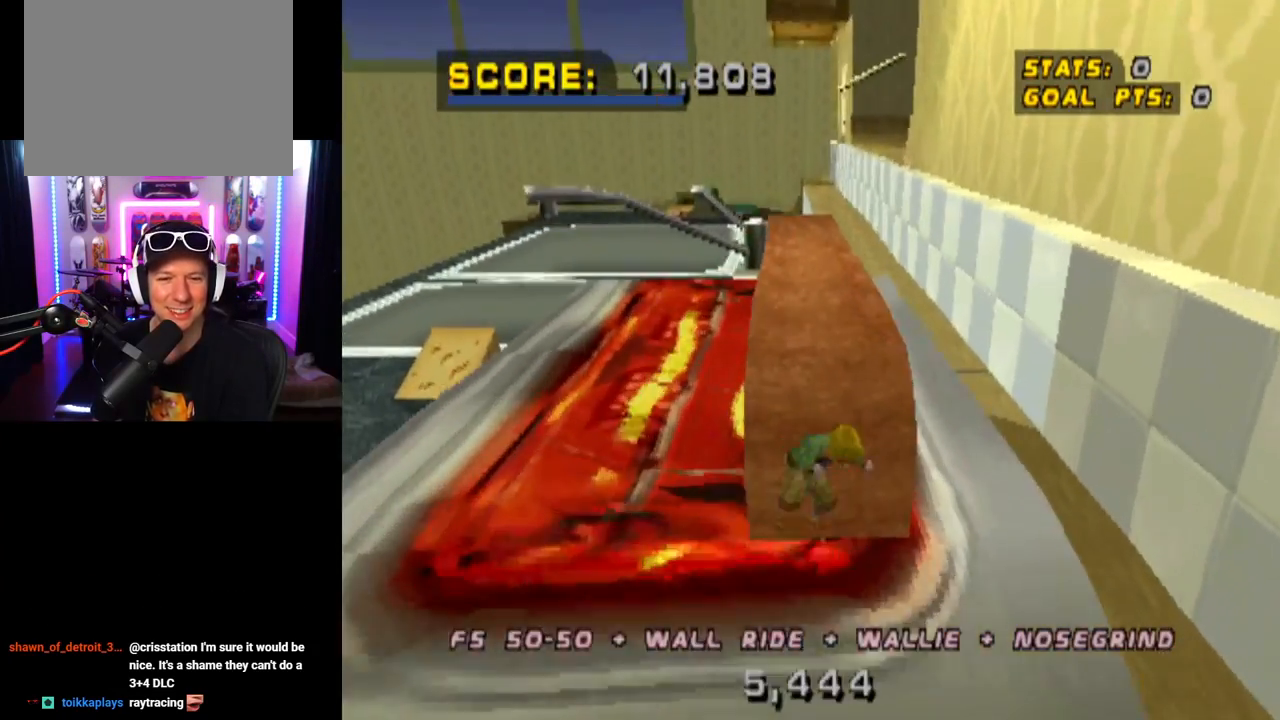
{"buttons": ["TRIANGLE", "DPAD_DOWN"], "left_stick": "center", "right_stick": "center", "events": []}
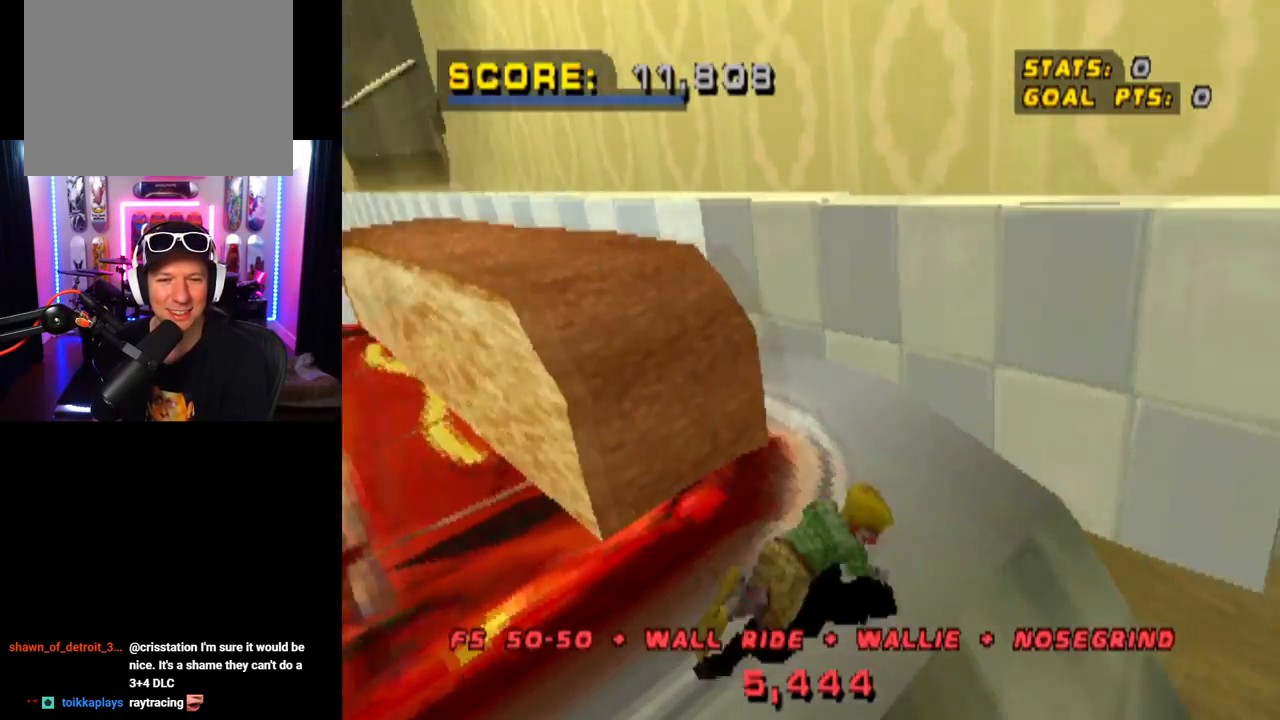
{"buttons": ["DPAD_DOWN"], "left_stick": "center", "right_stick": "center", "events": [[150, "TRIANGLE", "up"]]}
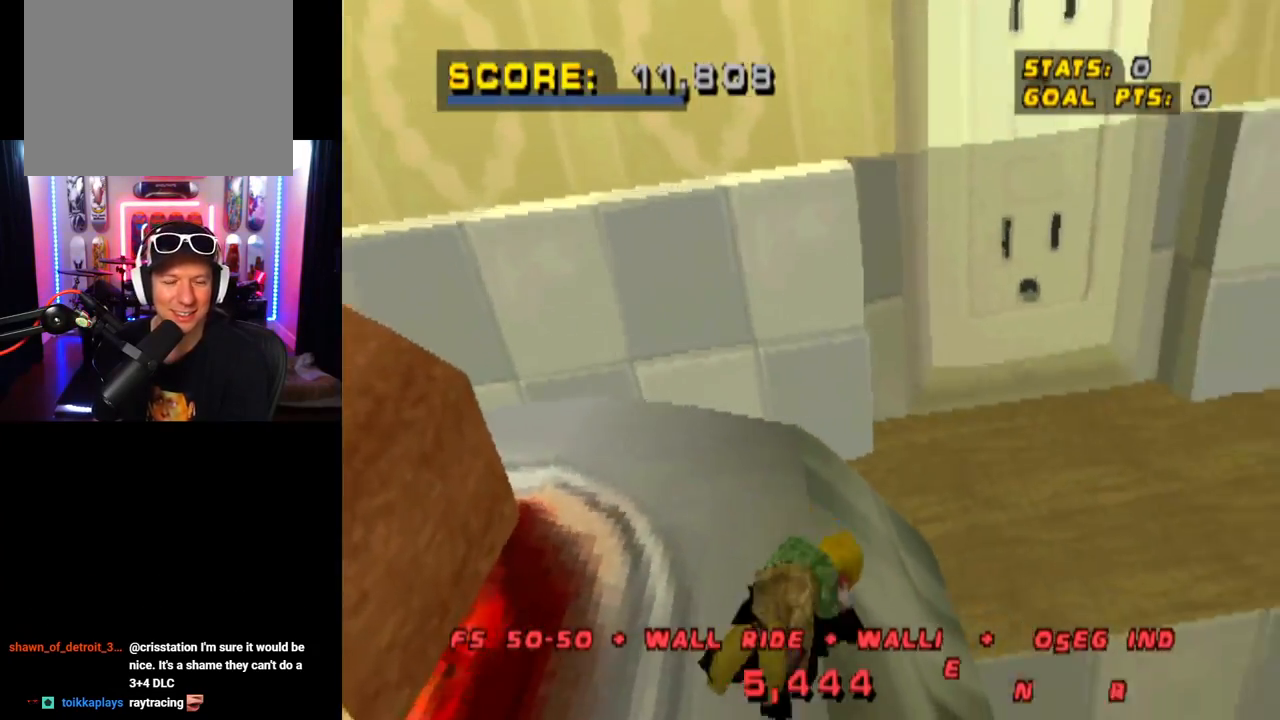
{"buttons": ["DPAD_DOWN"], "left_stick": "center", "right_stick": "center", "events": []}
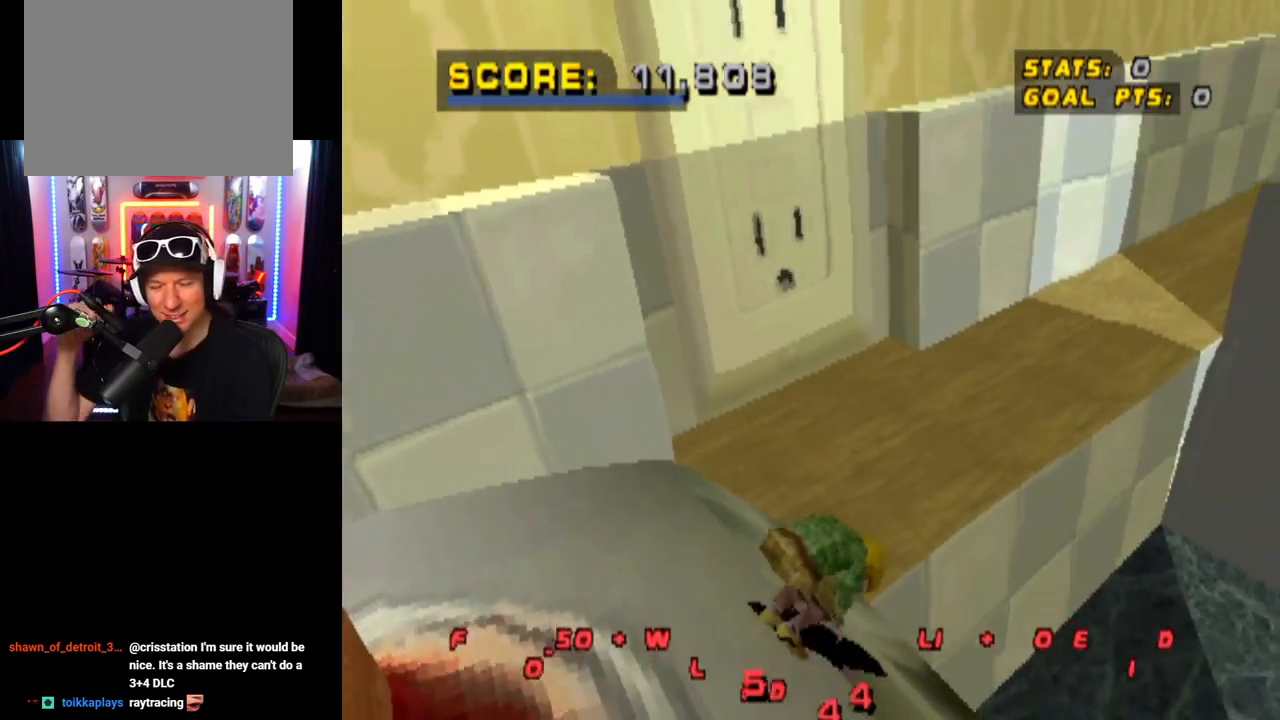
{"buttons": ["DPAD_DOWN", "DPAD_LEFT"], "left_stick": "center", "right_stick": "center", "events": [[116, "DPAD_LEFT", "down"]]}
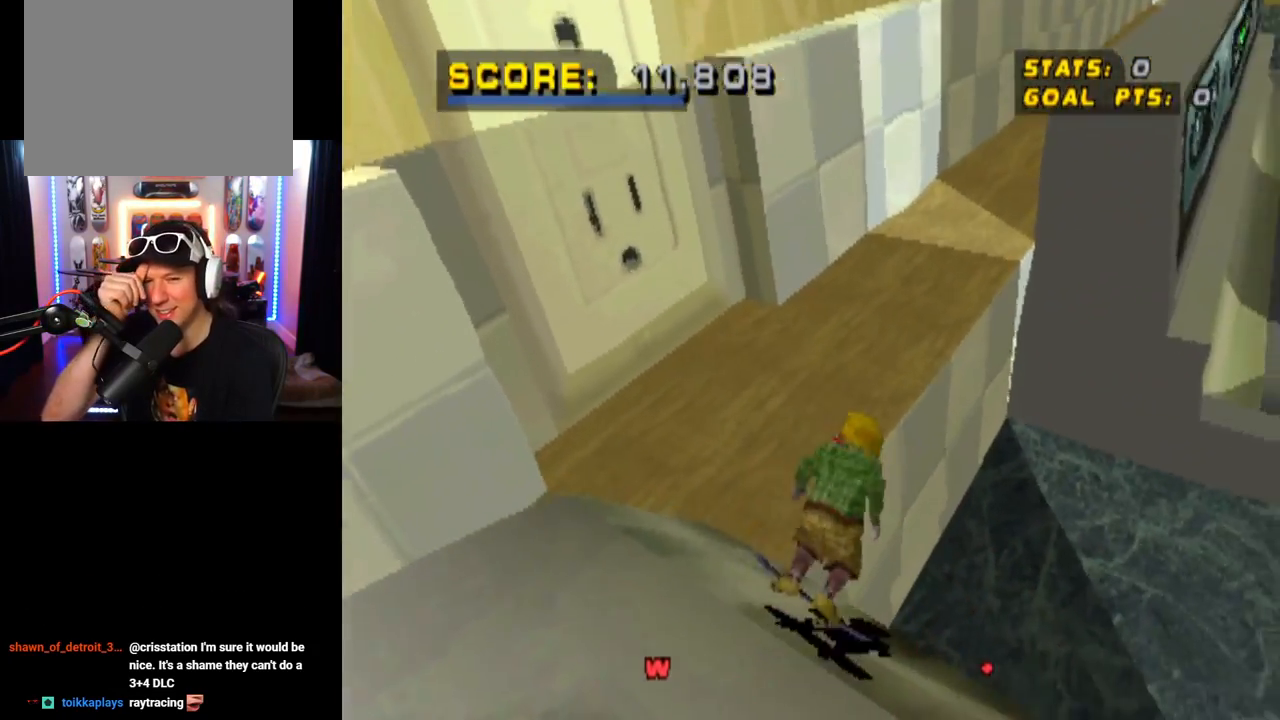
{"buttons": ["DPAD_DOWN", "DPAD_LEFT"], "left_stick": "center", "right_stick": "center", "events": []}
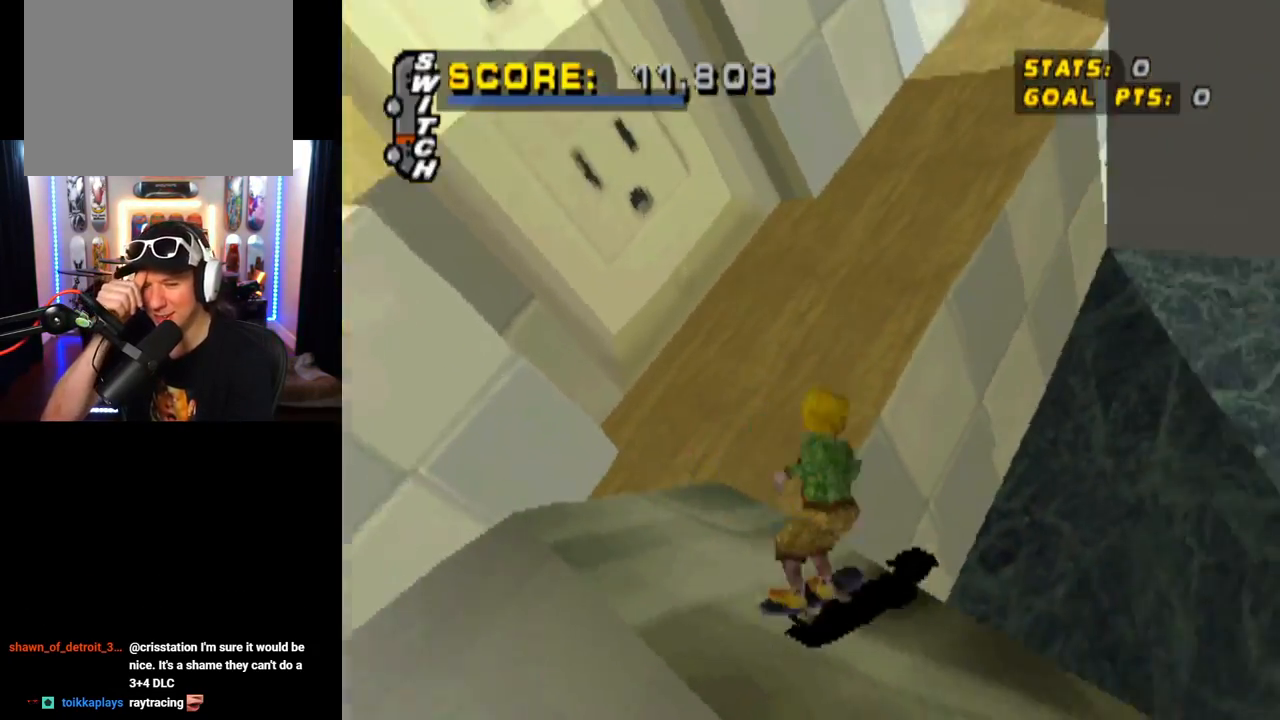
{"buttons": [], "left_stick": "center", "right_stick": "center", "events": [[183, "DPAD_LEFT", "up"], [200, "DPAD_DOWN", "up"]]}
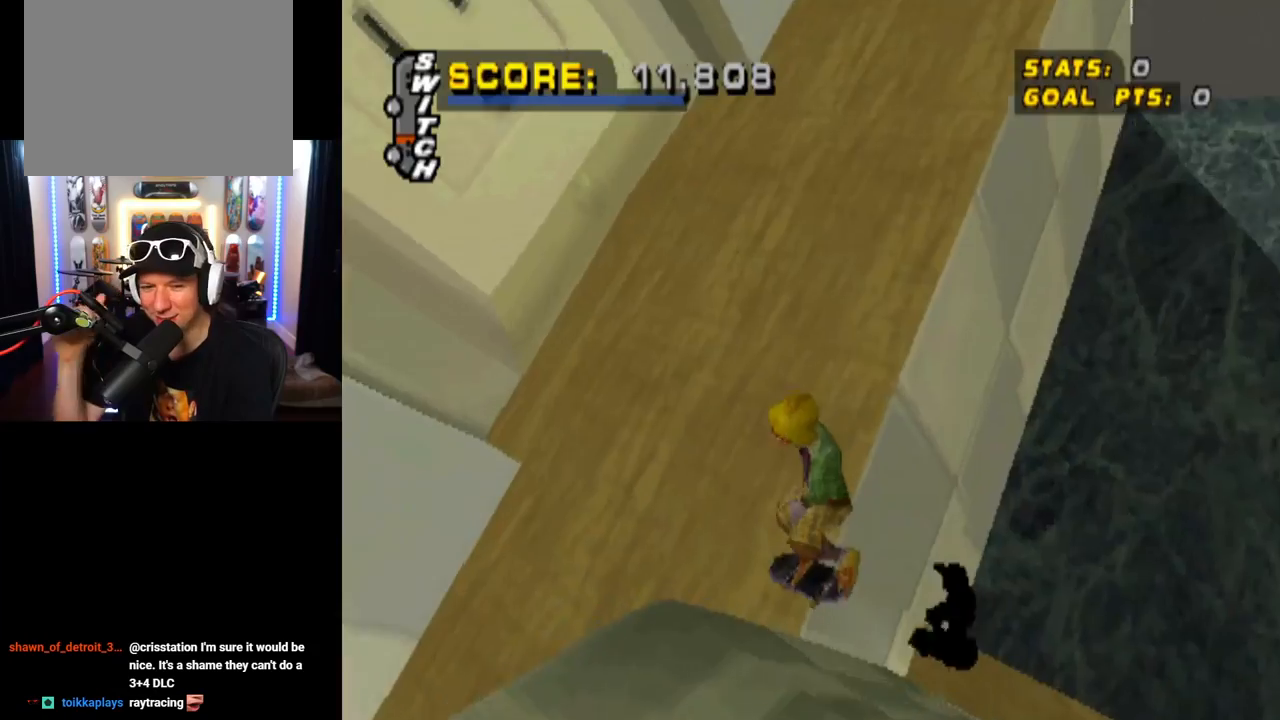
{"buttons": ["DPAD_DOWN", "DPAD_RIGHT"], "left_stick": "center", "right_stick": "center", "events": [[384, "DPAD_RIGHT", "down"], [417, "DPAD_DOWN", "down"]]}
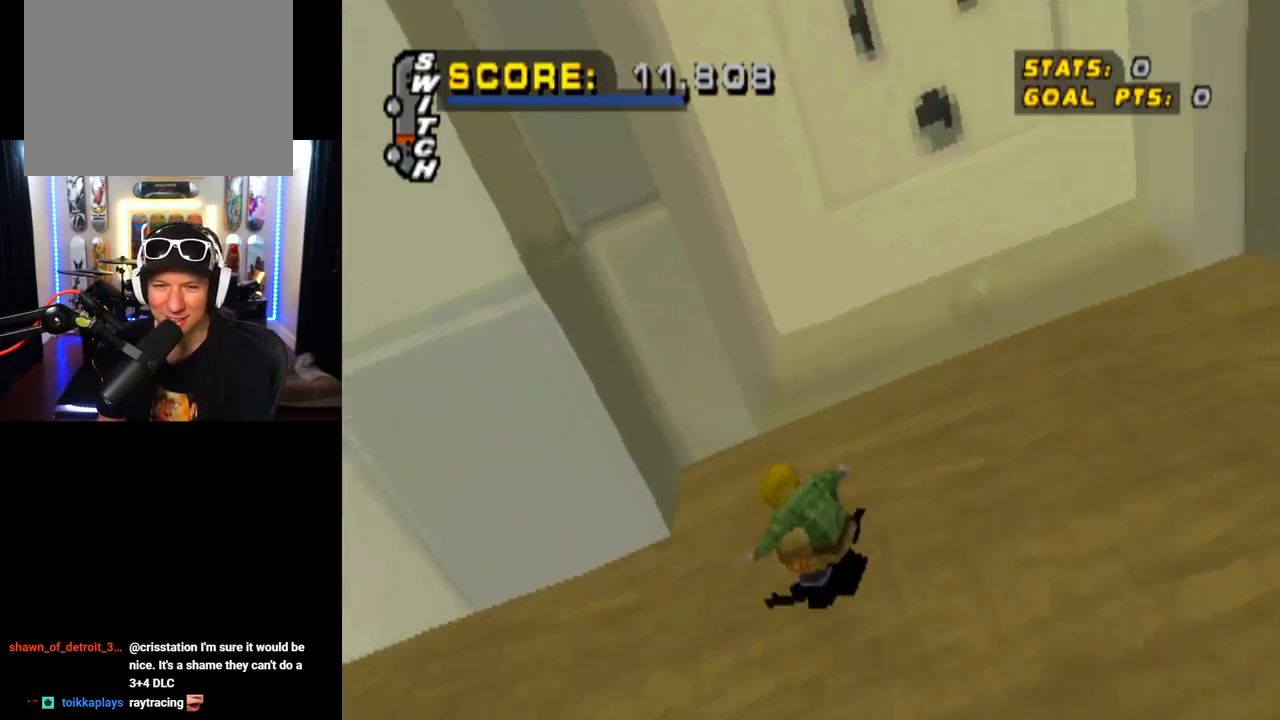
{"buttons": [], "left_stick": "center", "right_stick": "center", "events": [[217, "DPAD_DOWN", "up"], [217, "DPAD_RIGHT", "up"]]}
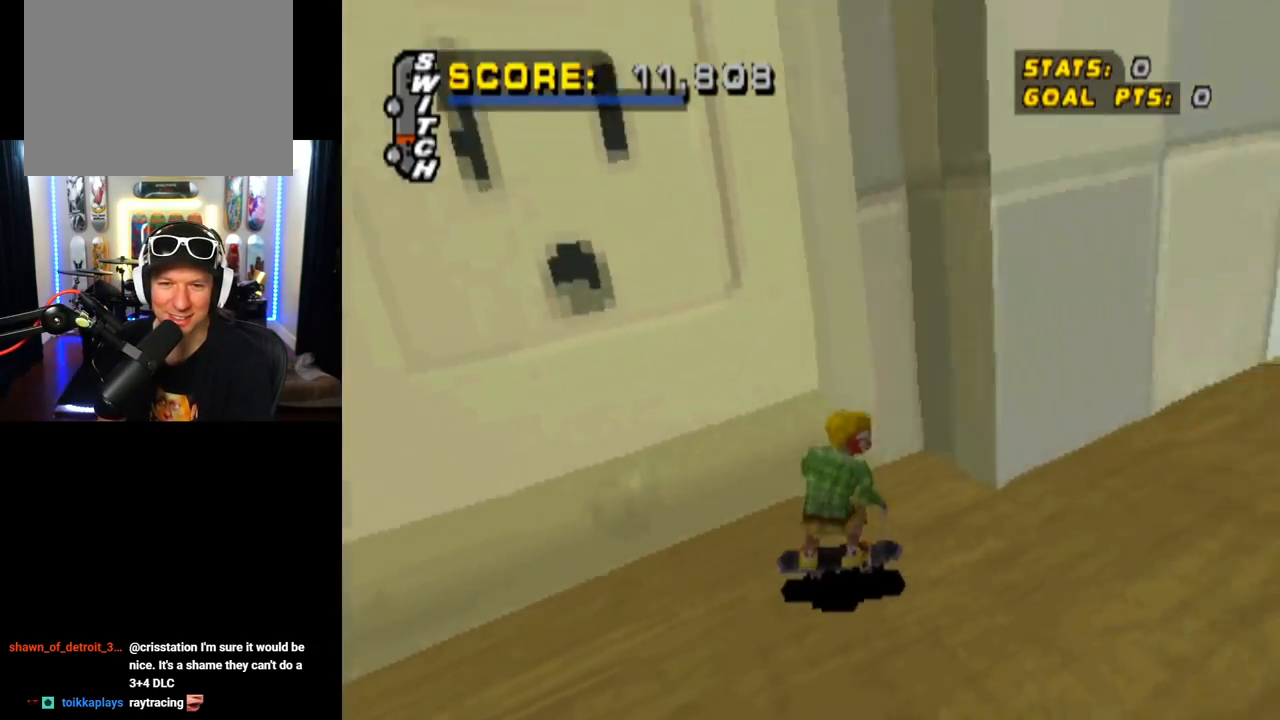
{"buttons": ["CROSS", "DPAD_RIGHT"], "left_stick": "center", "right_stick": "center", "events": [[117, "CROSS", "down"], [201, "DPAD_LEFT", "down"], [317, "DPAD_LEFT", "up"], [467, "DPAD_RIGHT", "down"]]}
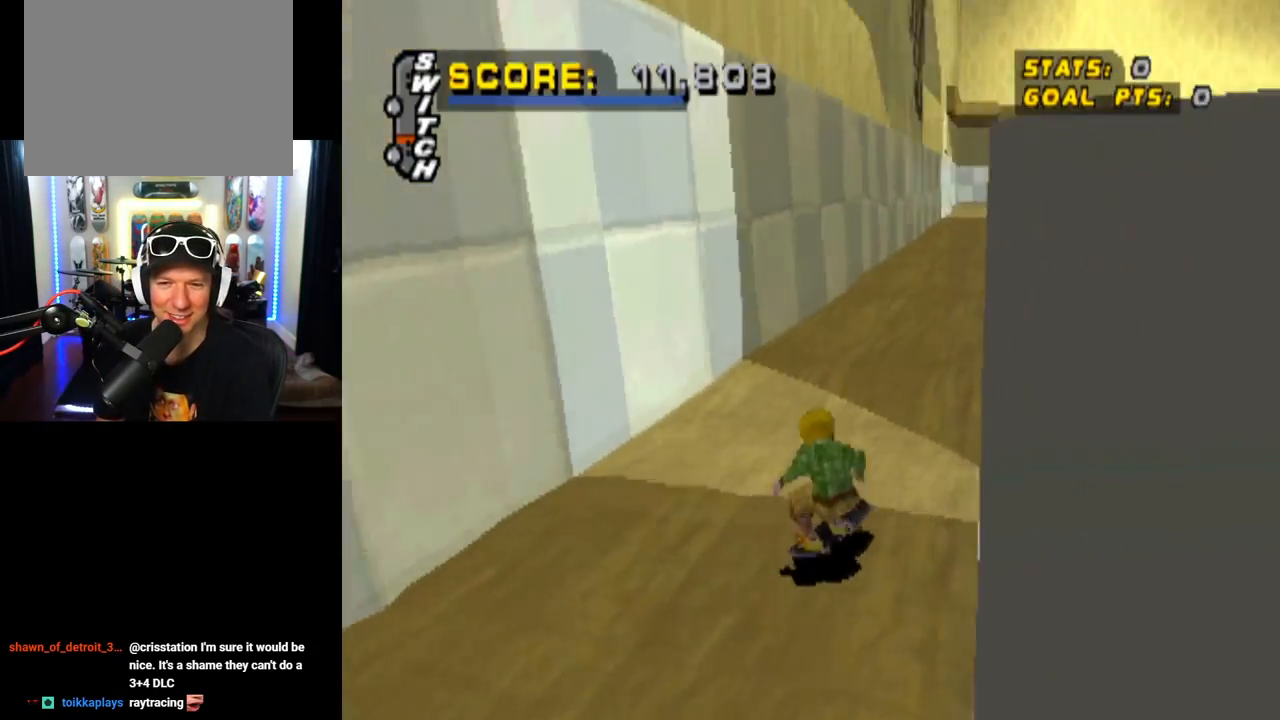
{"buttons": ["TRIANGLE"], "left_stick": "center", "right_stick": "center", "events": [[33, "CROSS", "up"], [33, "TRIANGLE", "down"], [67, "DPAD_RIGHT", "up"], [150, "DPAD_UP", "down"], [267, "DPAD_UP", "up"], [384, "DPAD_UP", "down"], [417, "DPAD_UP", "up"]]}
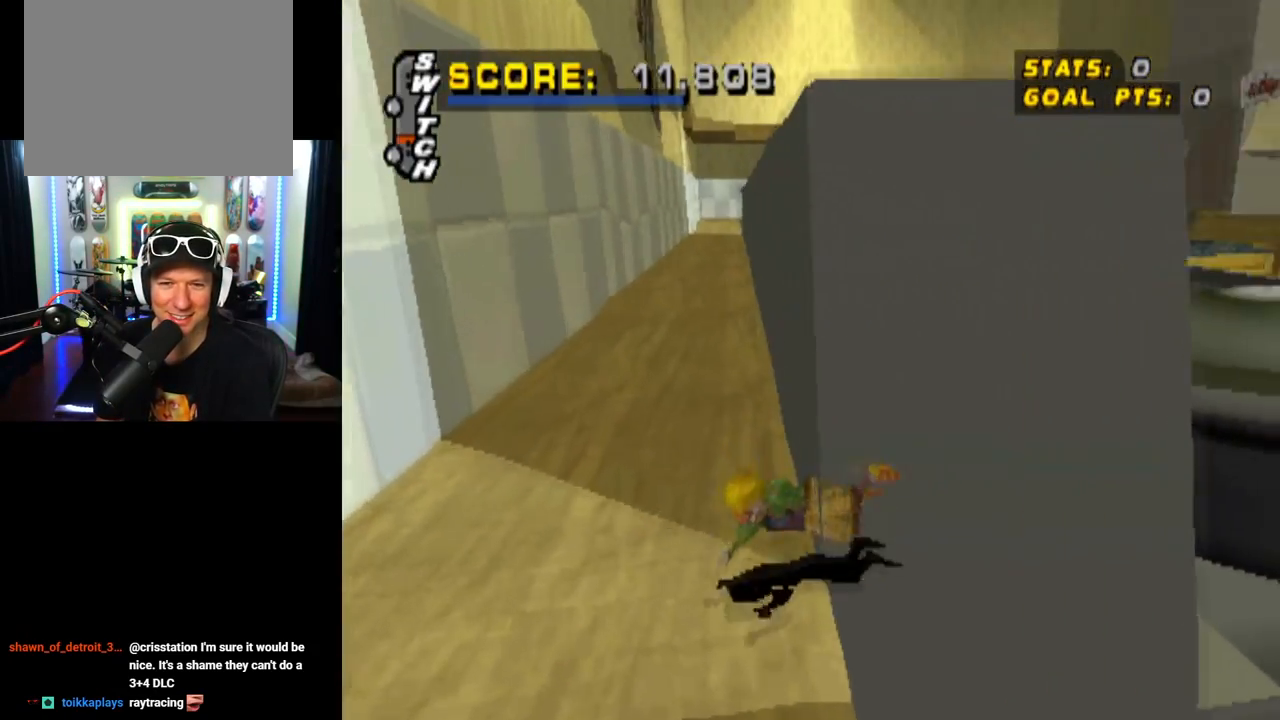
{"buttons": ["CROSS"], "left_stick": "center", "right_stick": "center", "events": [[84, "TRIANGLE", "up"], [234, "CROSS", "down"]]}
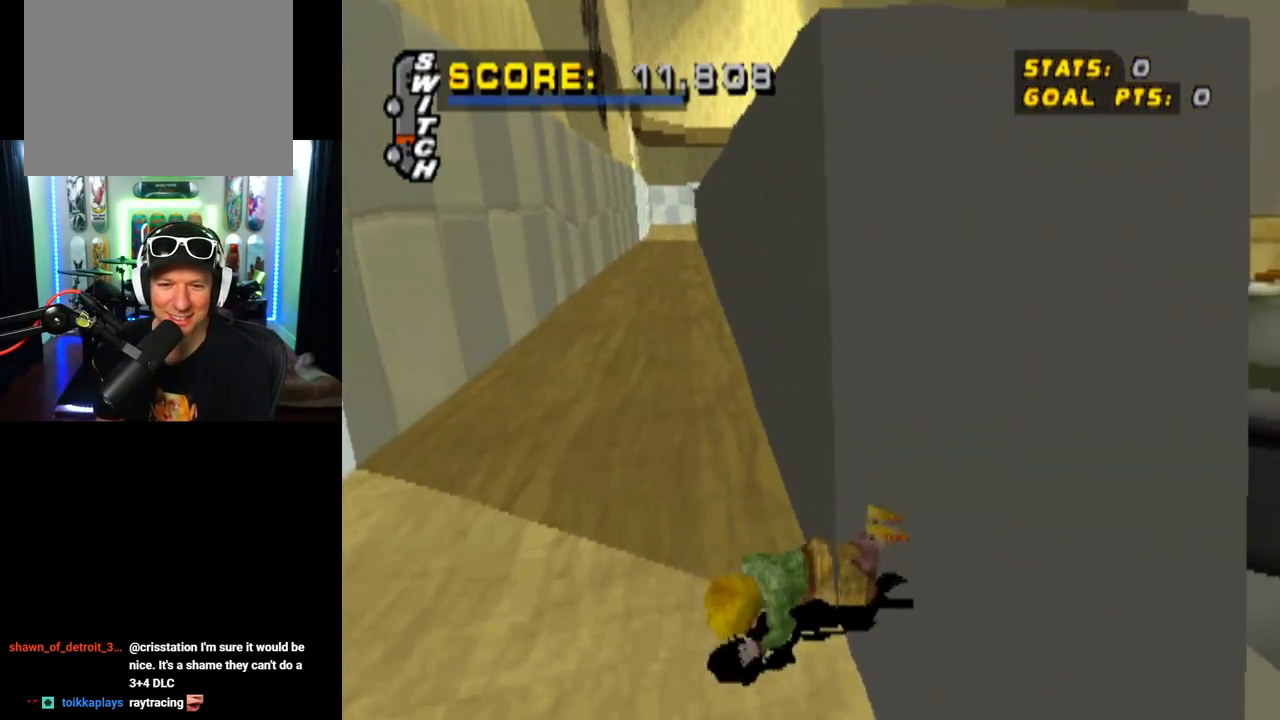
{"buttons": ["CROSS", "SQUARE", "R1"], "left_stick": "center", "right_stick": "center", "events": [[217, "R1", "down"], [250, "SQUARE", "down"]]}
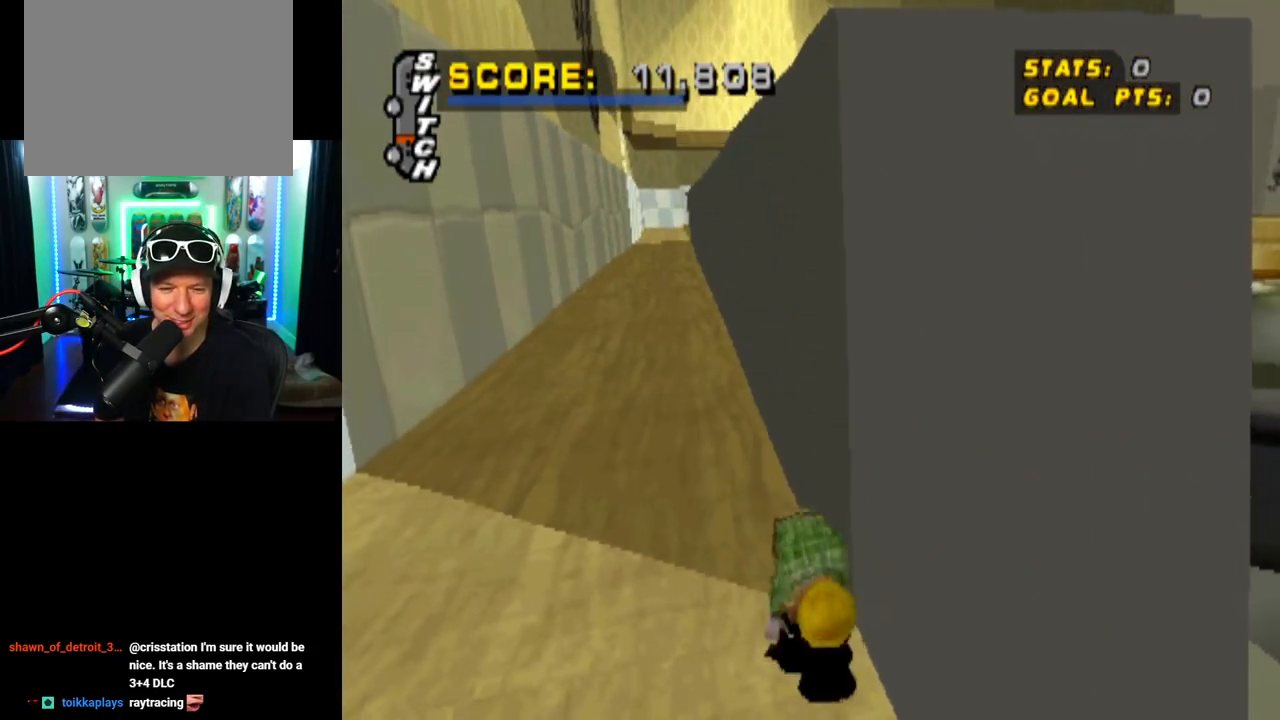
{"buttons": ["CROSS", "L1", "R1", "DPAD_RIGHT"], "left_stick": "center", "right_stick": "center", "events": [[17, "R1", "up"], [17, "R2", "down"], [100, "R1", "down"], [217, "R2", "up"], [251, "R1", "up"], [301, "R2", "down"], [367, "SQUARE", "up"], [384, "R1", "down"], [401, "DPAD_RIGHT", "down"], [484, "R2", "up"], [501, "L1", "down"]]}
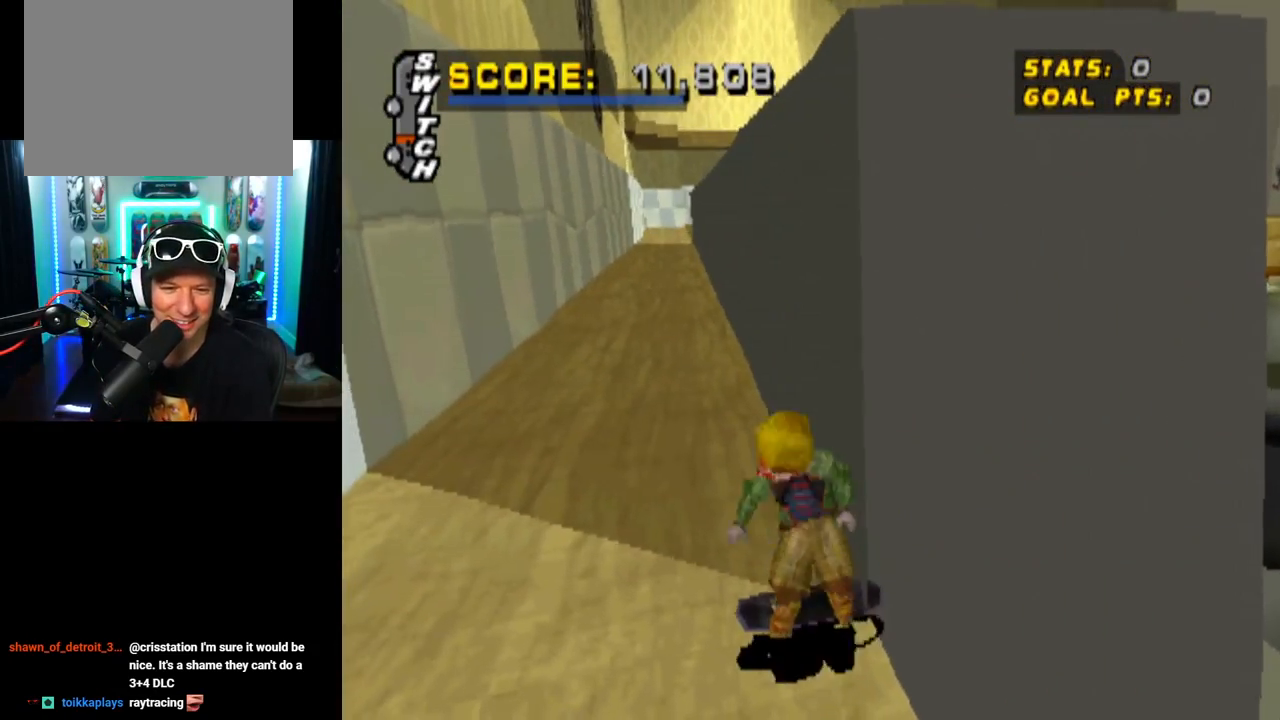
{"buttons": ["CROSS", "DPAD_RIGHT"], "left_stick": "center", "right_stick": "center", "events": [[33, "R1", "up"], [50, "DPAD_DOWN", "down"], [117, "L1", "up"], [233, "DPAD_DOWN", "up"]]}
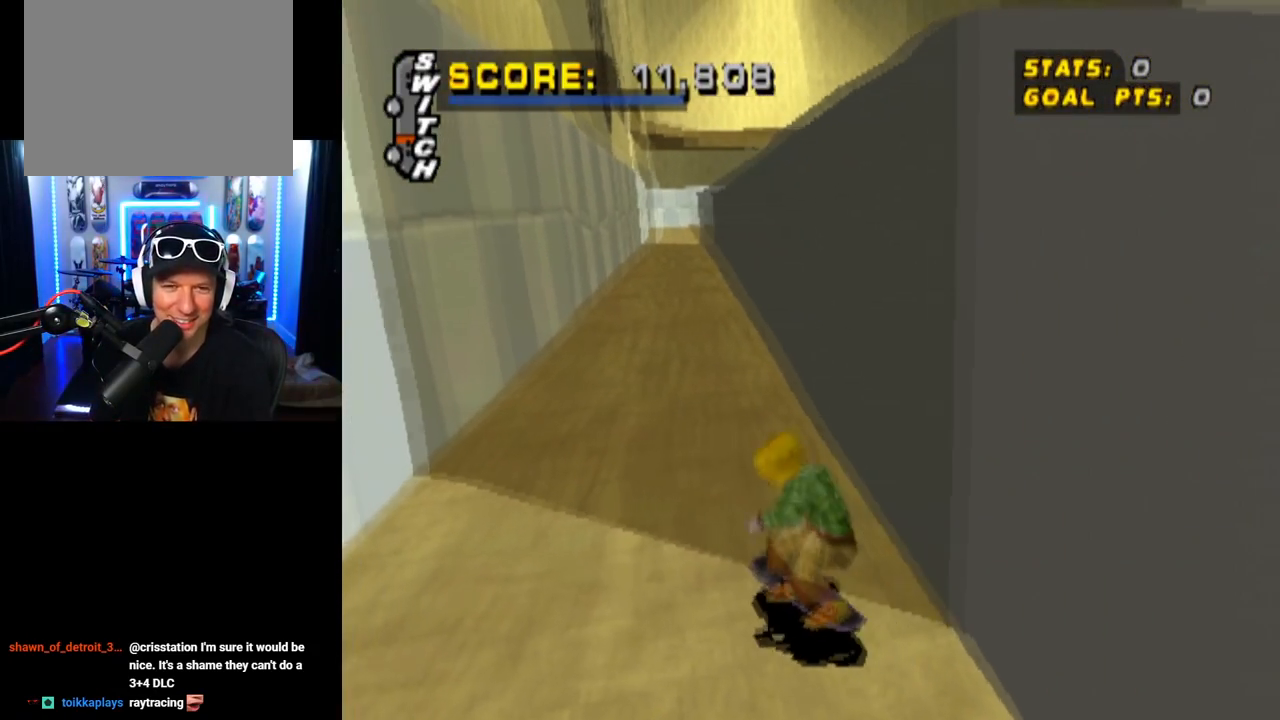
{"buttons": ["CROSS", "DPAD_RIGHT"], "left_stick": "center", "right_stick": "center", "events": [[334, "DPAD_RIGHT", "up"], [451, "DPAD_RIGHT", "down"]]}
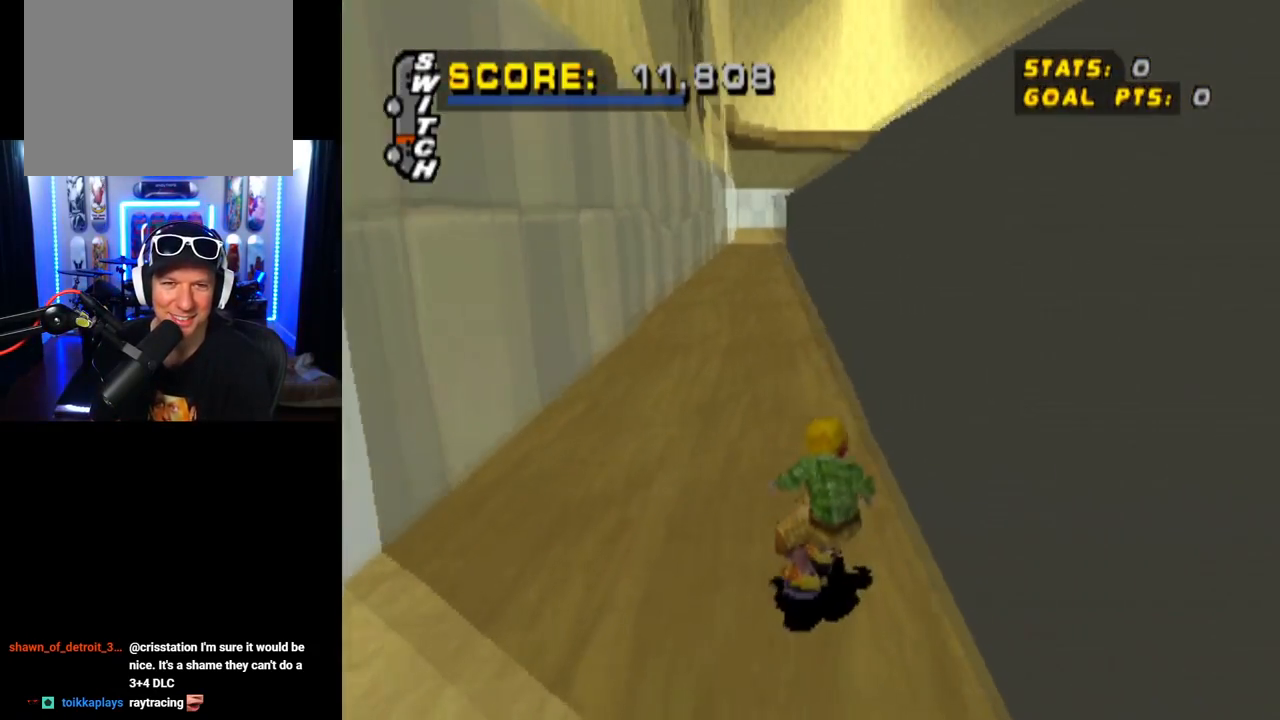
{"buttons": ["TRIANGLE", "DPAD_UP"], "left_stick": "center", "right_stick": "center", "events": [[67, "DPAD_RIGHT", "up"], [117, "DPAD_UP", "down"], [117, "TRIANGLE", "down"], [167, "CROSS", "up"], [250, "CROSS", "down"], [300, "TRIANGLE", "up"], [317, "TRIANGLE", "down"], [400, "CROSS", "up"]]}